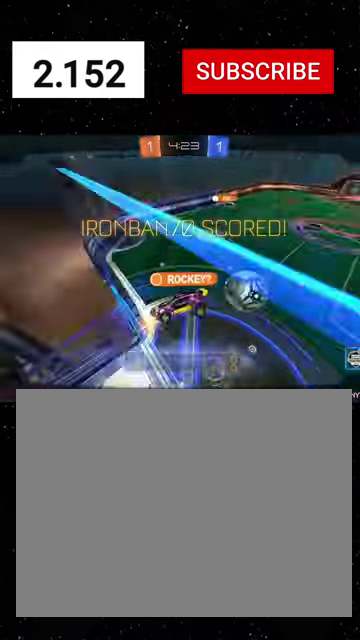
Gameplay with a controller (Xbox layout); each line is a JSON object with the inputs held at the frame after it. "events" lists button and stick changes between this image and that frame as [ms after this image, input, new state], when the widget could be followed in between.
{"buttons": ["R2", "SELECT"], "left_stick": "center", "right_stick": "center"}
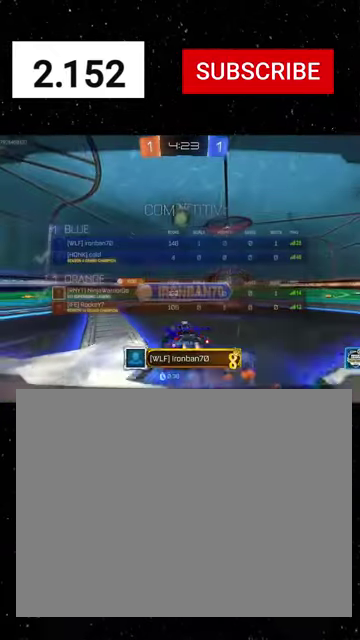
{"buttons": ["R2", "SELECT"], "left_stick": "center", "right_stick": "center", "events": [[234, "R1", "down"], [367, "A", "down"], [434, "A", "up"], [434, "R1", "up"]]}
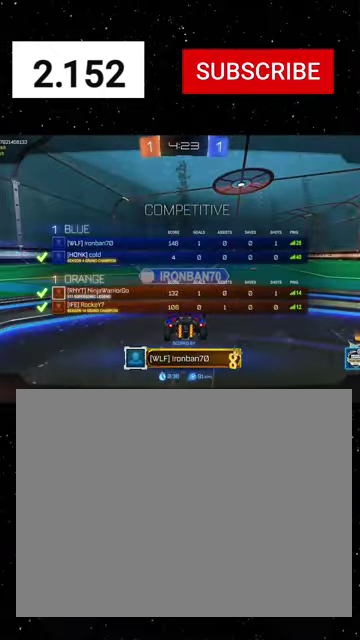
{"buttons": ["R2", "SELECT"], "left_stick": "center", "right_stick": "center", "events": []}
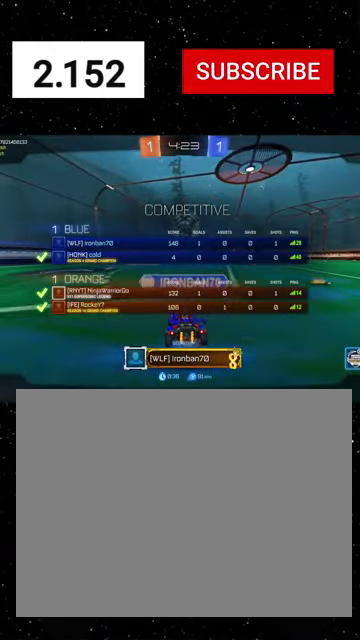
{"buttons": ["SELECT"], "left_stick": "center", "right_stick": "center", "events": [[234, "R2", "up"]]}
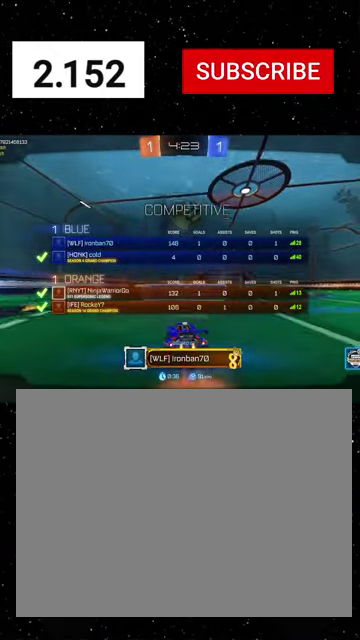
{"buttons": ["SELECT"], "left_stick": "center", "right_stick": "center", "events": []}
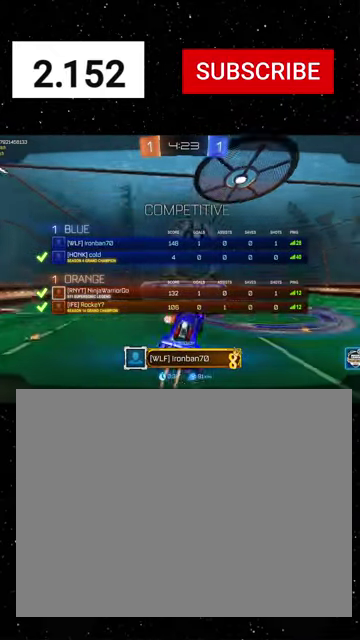
{"buttons": ["R2", "SELECT"], "left_stick": "center", "right_stick": "center", "events": [[167, "R2", "down"]]}
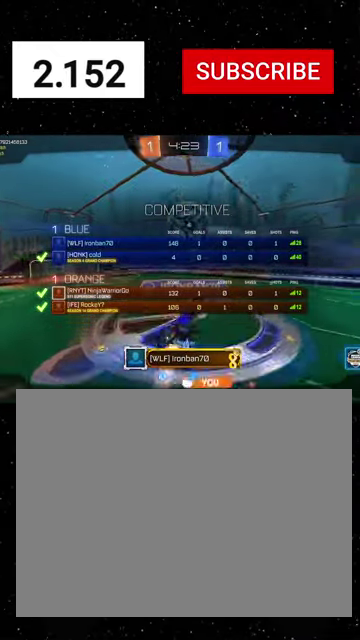
{"buttons": ["R2", "SELECT"], "left_stick": "center", "right_stick": "center", "events": [[400, "A", "down"], [467, "A", "up"]]}
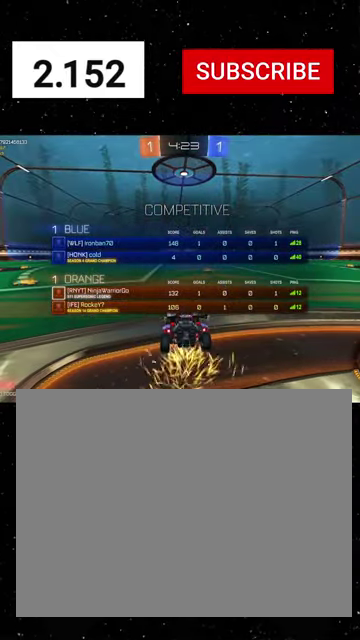
{"buttons": ["R2", "SELECT"], "left_stick": "center", "right_stick": "center", "events": [[67, "A", "down"], [134, "A", "up"], [367, "Y", "down"], [500, "Y", "up"]]}
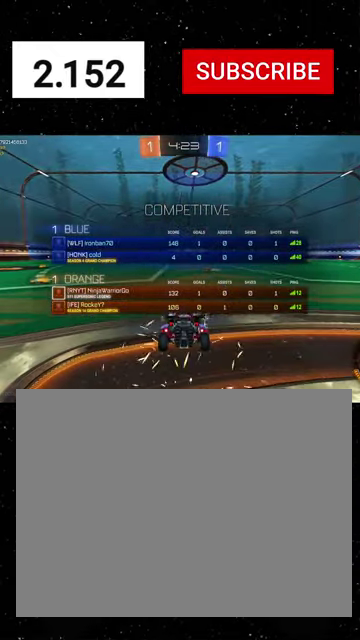
{"buttons": ["R2"], "left_stick": "center", "right_stick": "center", "events": [[67, "SELECT", "up"], [300, "Y", "down"], [467, "Y", "up"]]}
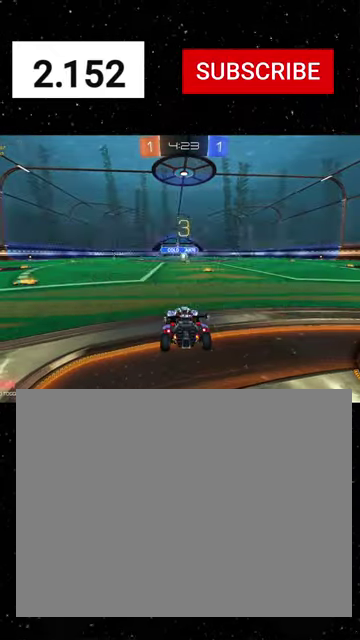
{"buttons": ["R2"], "left_stick": "center", "right_stick": "center", "events": []}